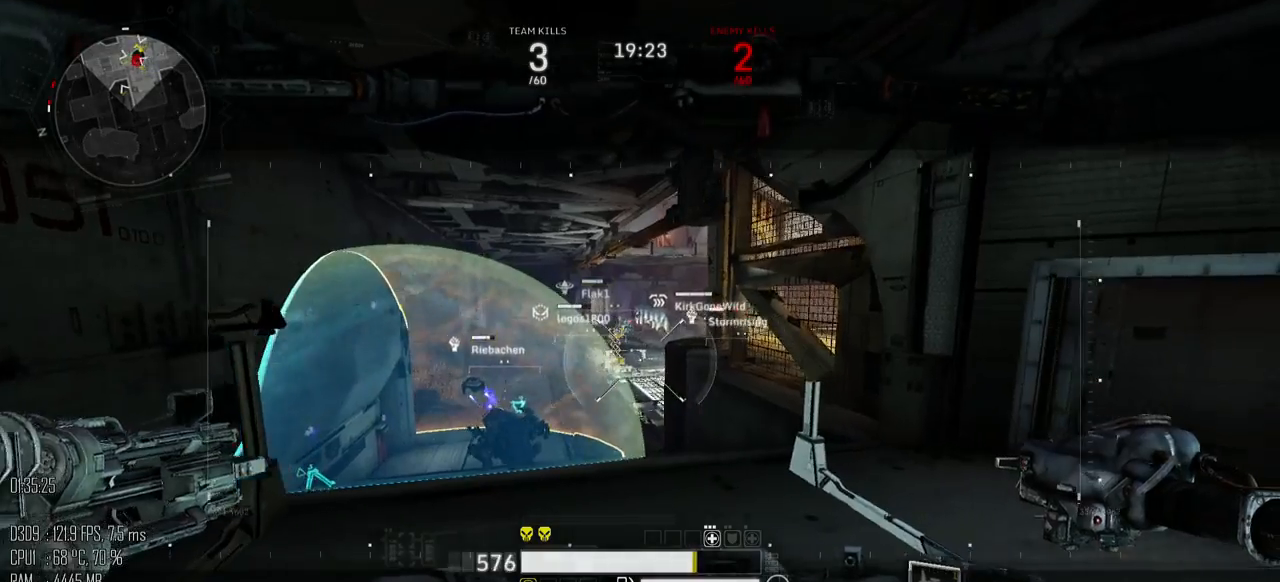
Gameplay with keyboard and mouse; each line is a JSON object with the keys and mouse buttons held at the frame after it. "events" lists presses ("down") and releases ("up") of ".", "/", "0", "1", "2", "3", "4", "5", "6", "7", "8", "9", "a", "alt", "b", "backslash", "backspace", "c", "caps_lock", "comma", "ctrl", "d", "e", "equals", "escape", "f", "g", "h", "i", "j", "k", "l", "lbracket", "m", "minus", "n", "o", "p", "q", "quote", "r", "rbracket", "return", "s", "semicolon", "shift_l", "shift_r", "space", "super", "t", "tab", "u", "v", "w", "x", "y", "z", "mouse_left", "mouse_right", "mouse_mb4" and "mouse_mb5" between this image and that frame as [ms after this image, input, new state], when the widget could be followed in between. "mouse_left", "mouse_right", "mouse_mb4", "mouse_mb5" = the "left", "right", "mb4", "mb5" buttons of the "mouse" list. No other keys are recorded. Not read: mouse_move.
{"keys": ["d"], "mouse": [], "events": [[233, "d", "up"], [450, "d", "down"]]}
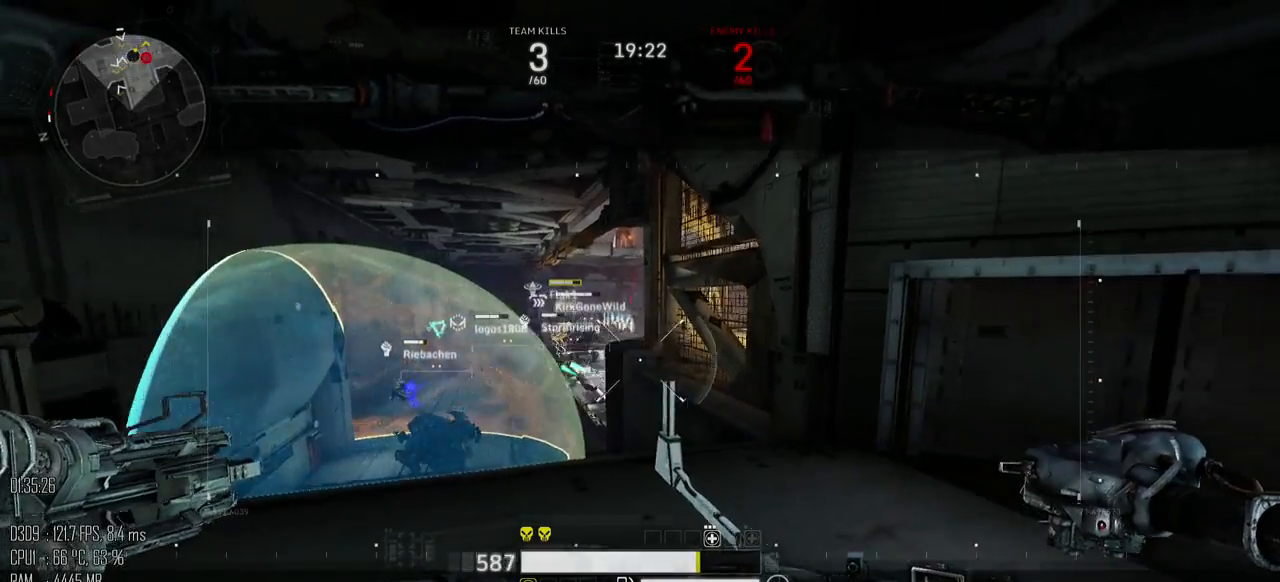
{"keys": ["d", "w"], "mouse": [], "events": [[150, "w", "down"]]}
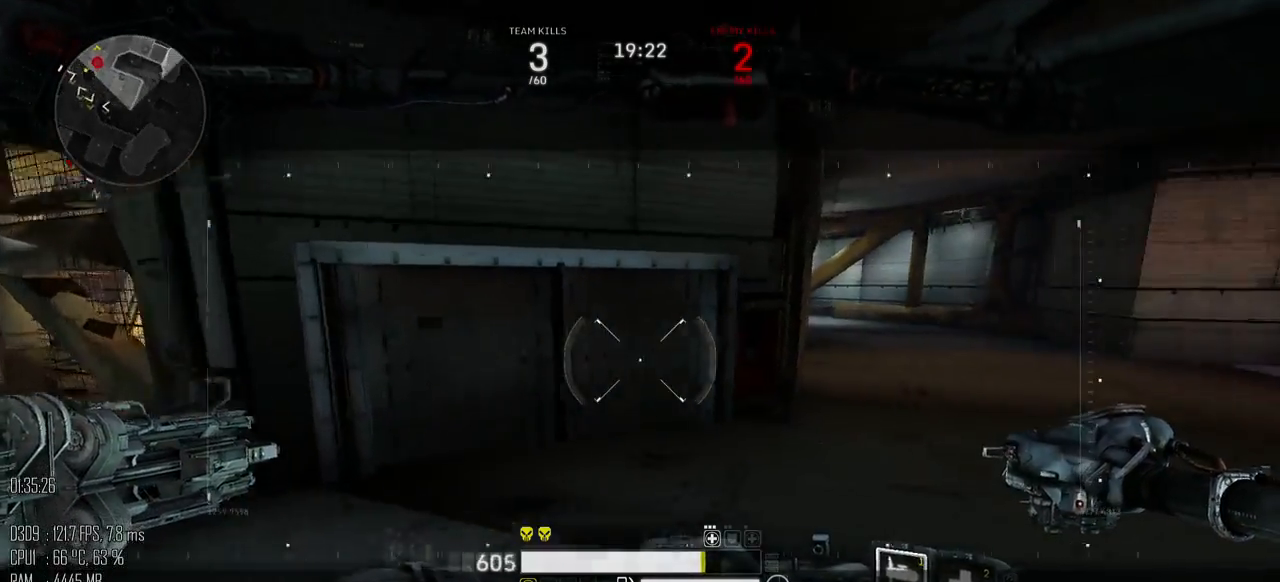
{"keys": ["d"], "mouse": [], "events": [[350, "w", "up"]]}
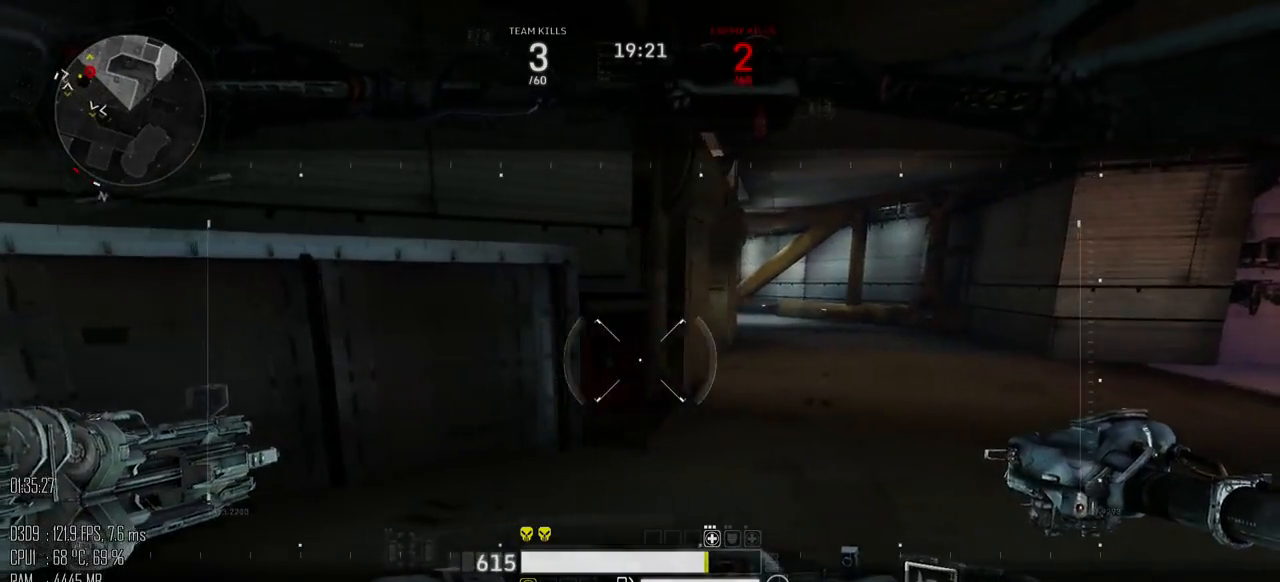
{"keys": ["d", "w"], "mouse": [], "events": [[200, "w", "down"]]}
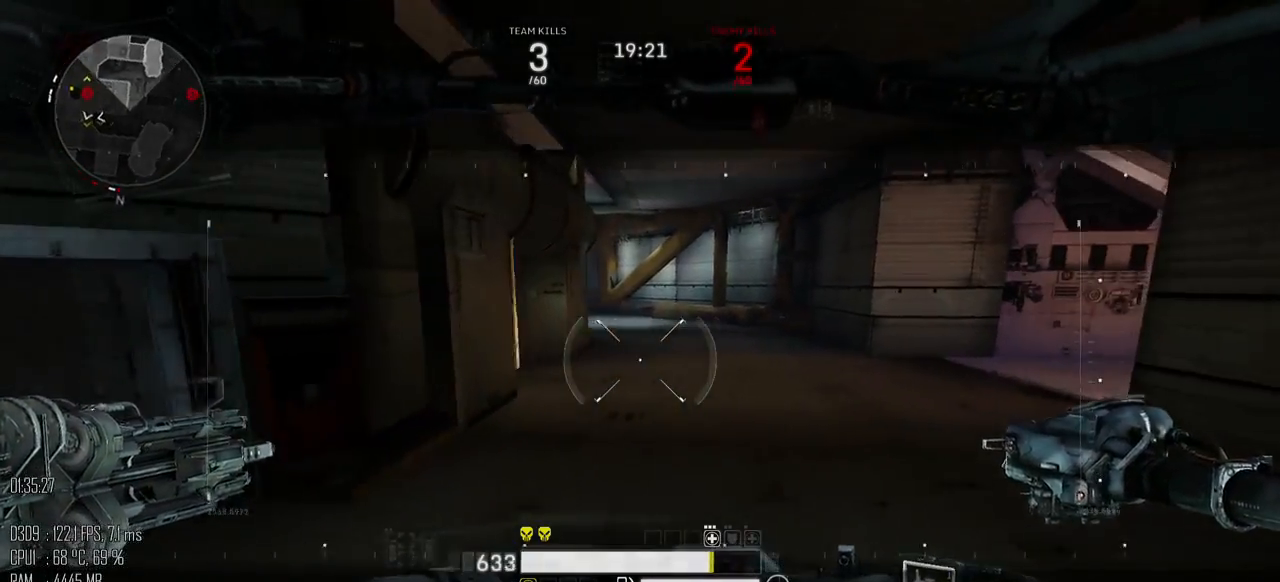
{"keys": [], "mouse": [], "events": [[83, "d", "up"], [250, "f", "down"], [350, "f", "up"], [383, "w", "up"]]}
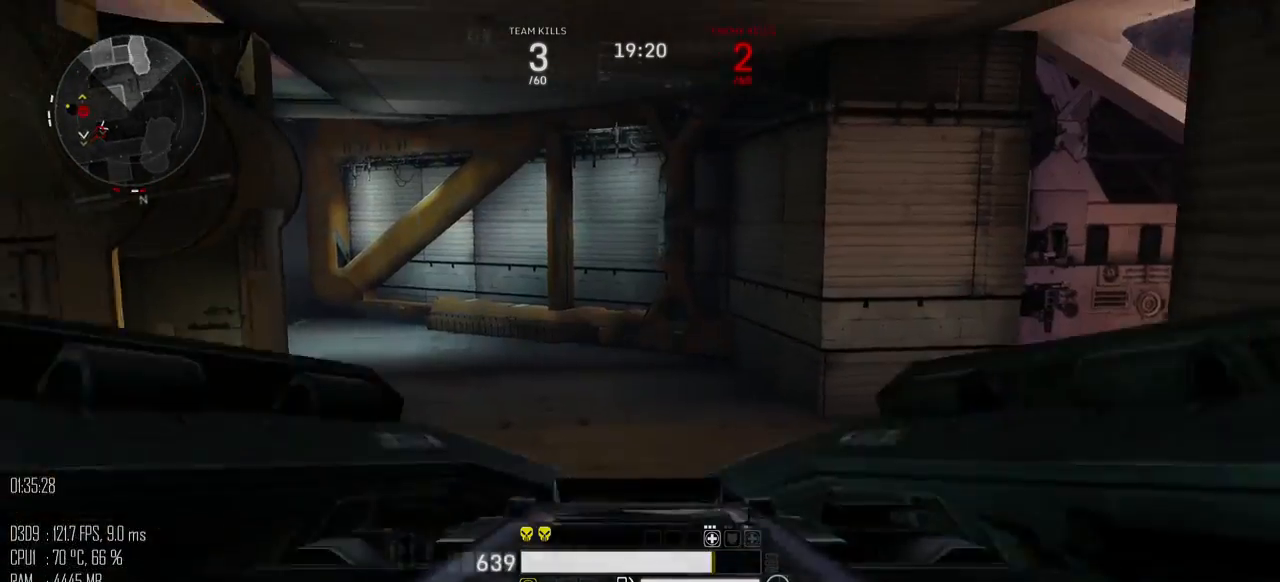
{"keys": [], "mouse": [], "events": []}
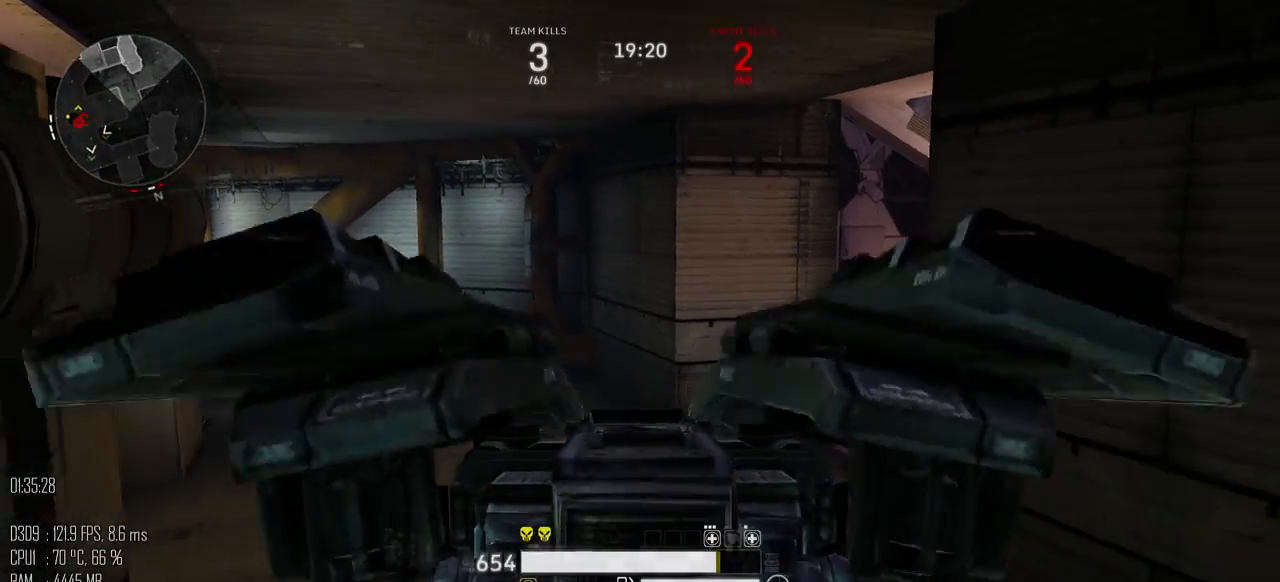
{"keys": [], "mouse": [], "events": []}
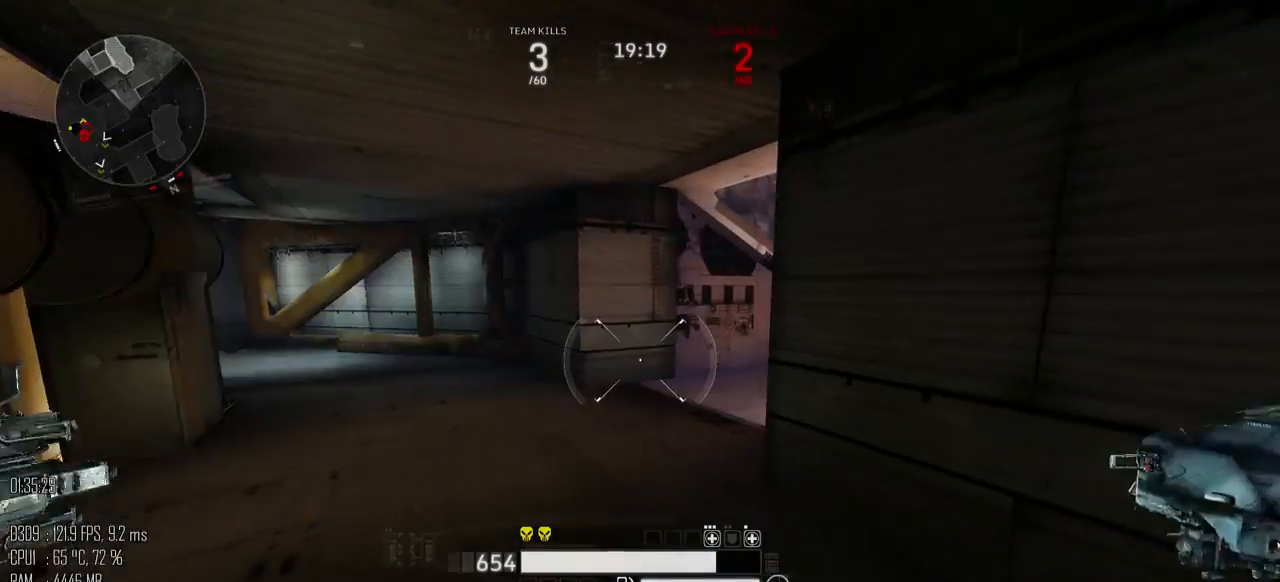
{"keys": ["a", "w"], "mouse": [], "events": [[333, "a", "down"], [333, "w", "down"]]}
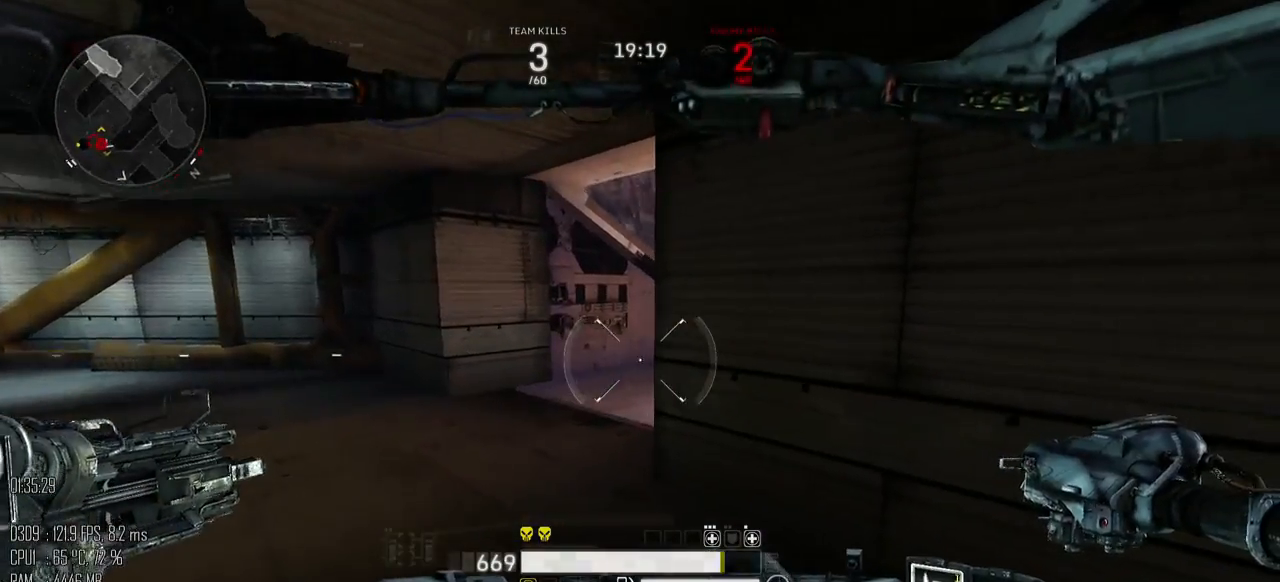
{"keys": ["a", "w"], "mouse": [], "events": []}
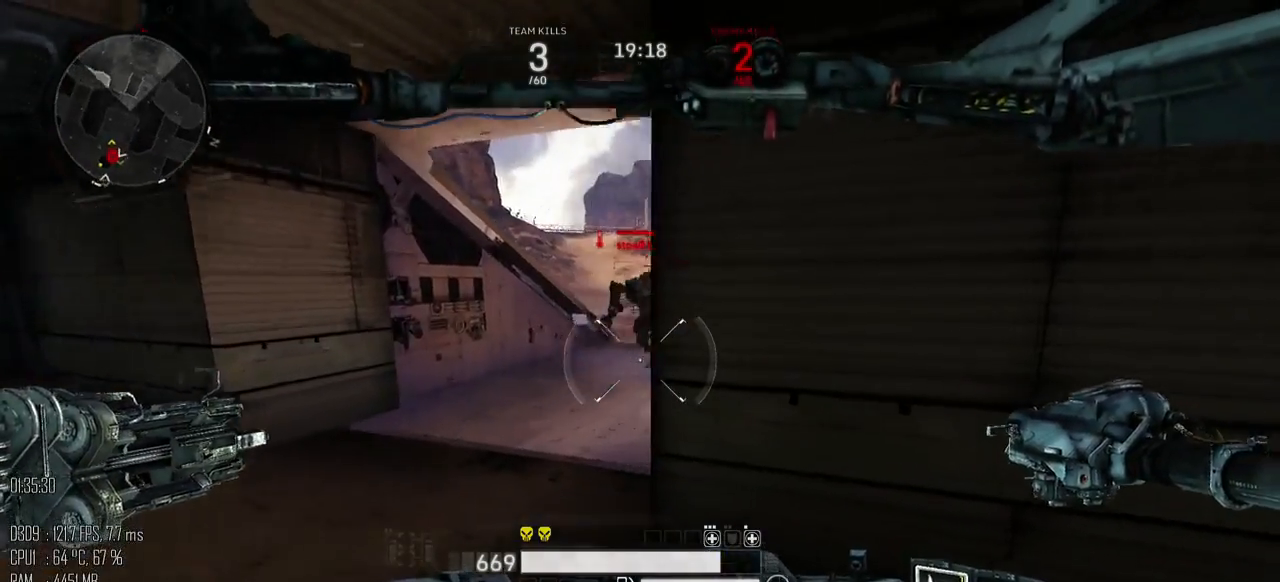
{"keys": ["a"], "mouse": [], "events": [[283, "mouse_left", "down"], [317, "w", "up"], [350, "mouse_left", "up"], [350, "shift_l", "down"], [450, "shift_l", "up"]]}
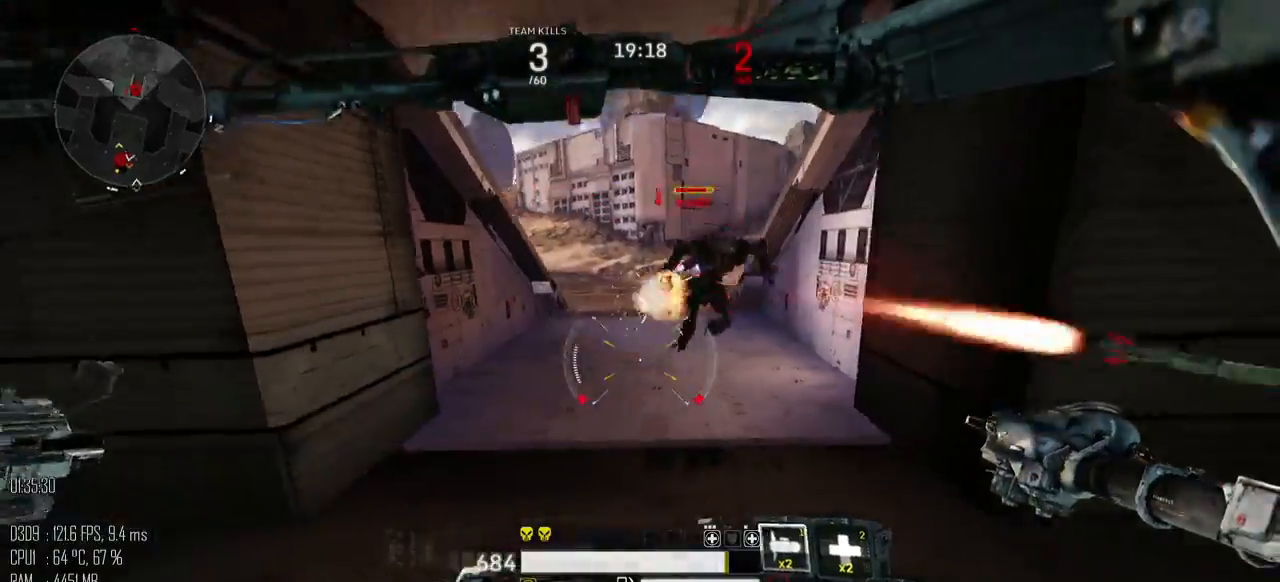
{"keys": ["d", "w"], "mouse": [], "events": [[83, "mouse_right", "down"], [117, "mouse_right", "up"], [333, "mouse_right", "down"], [367, "w", "down"], [400, "a", "up"], [400, "mouse_right", "up"], [433, "d", "down"]]}
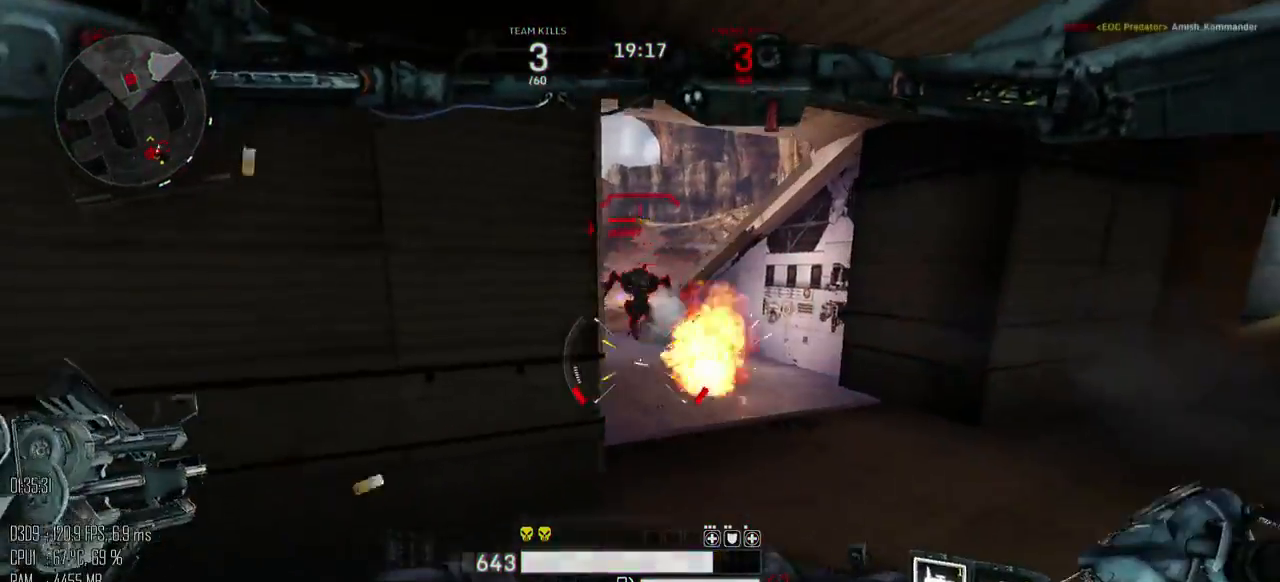
{"keys": ["a"], "mouse": ["left"], "events": [[417, "mouse_left", "down"], [450, "a", "down"], [500, "d", "up"], [500, "w", "up"]]}
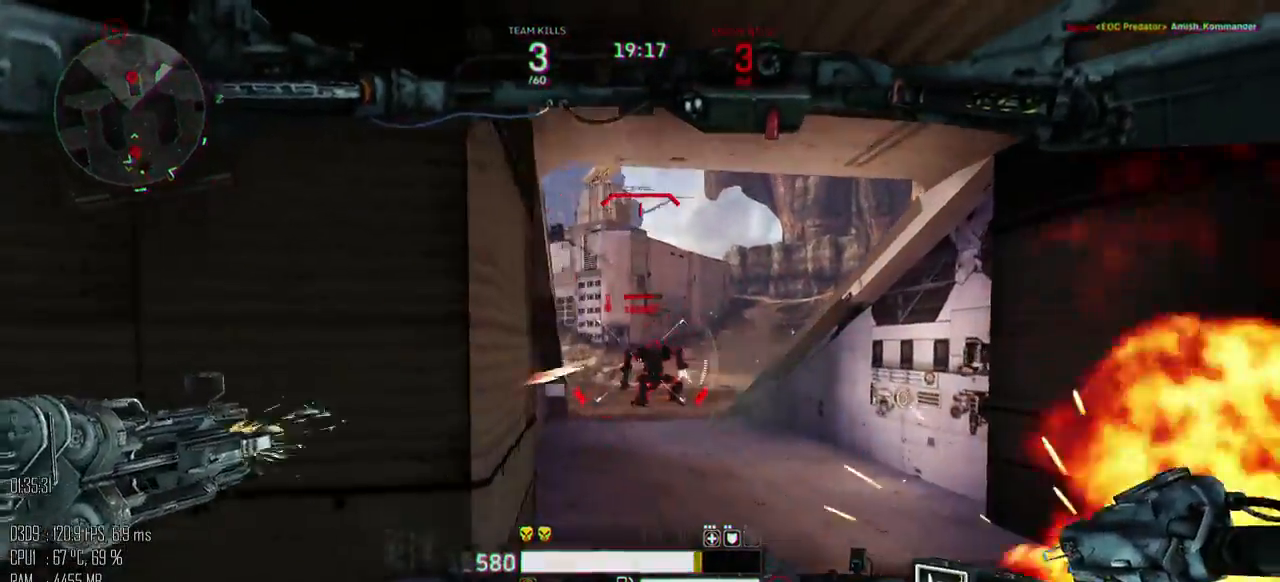
{"keys": ["a", "s"], "mouse": [], "events": [[33, "shift_l", "down"], [200, "mouse_left", "up"], [200, "shift_l", "up"], [267, "s", "down"]]}
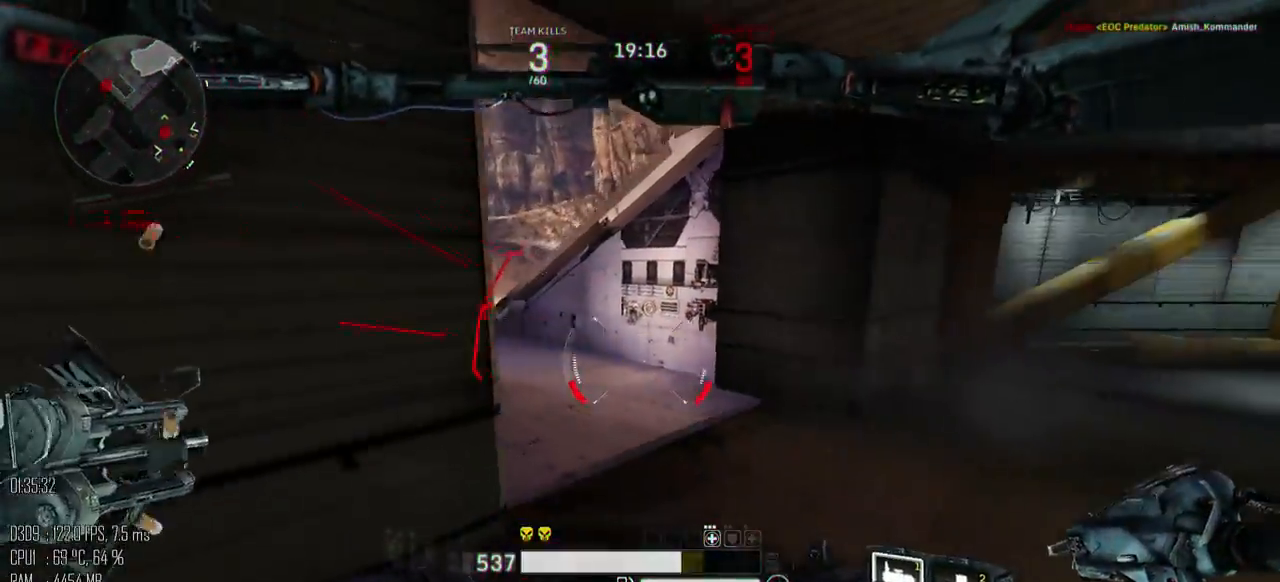
{"keys": ["d", "s"], "mouse": [], "events": [[433, "a", "up"], [467, "d", "down"]]}
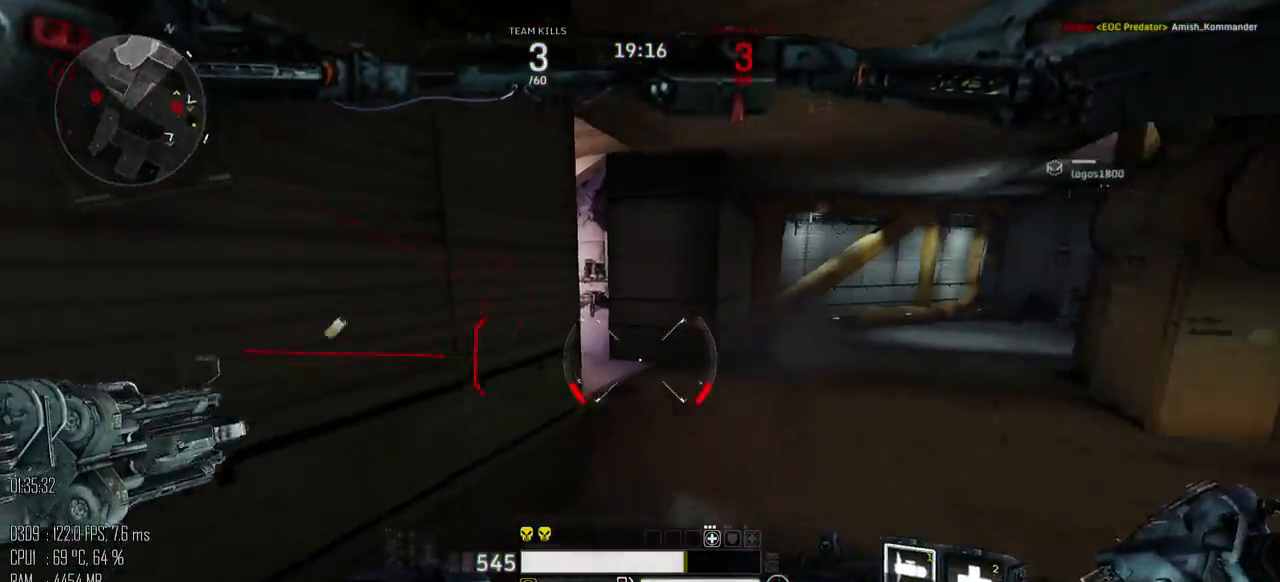
{"keys": ["d", "shift_l"], "mouse": [], "events": [[350, "s", "up"], [450, "shift_l", "down"]]}
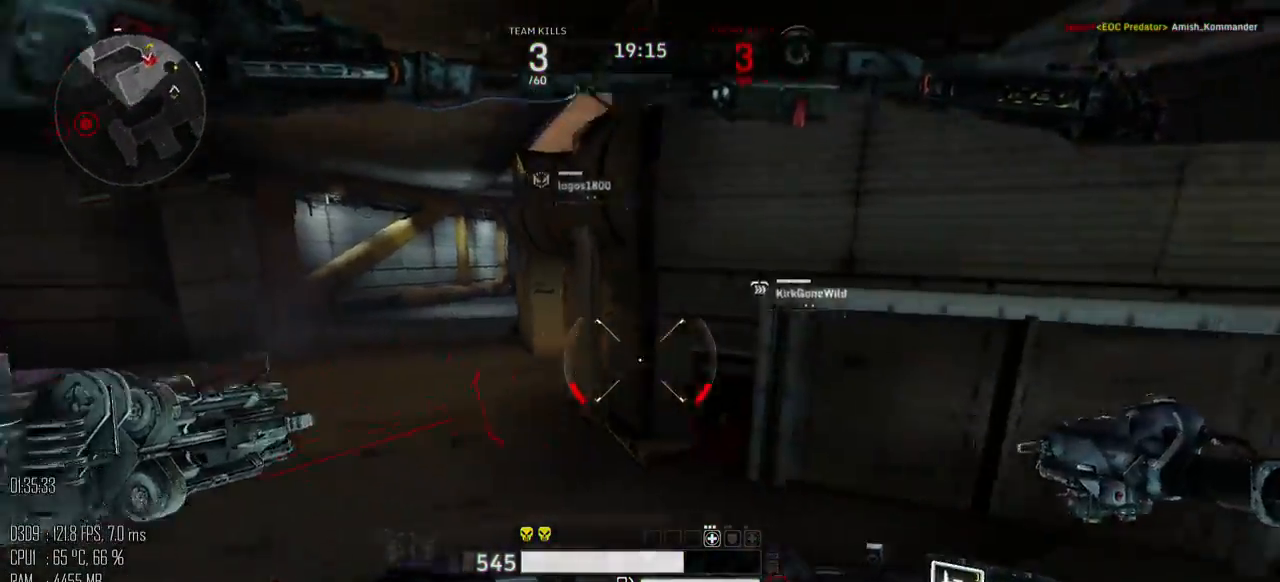
{"keys": ["d", "shift_l", "w"], "mouse": [], "events": [[100, "shift_l", "up"], [200, "w", "down"], [367, "shift_l", "down"]]}
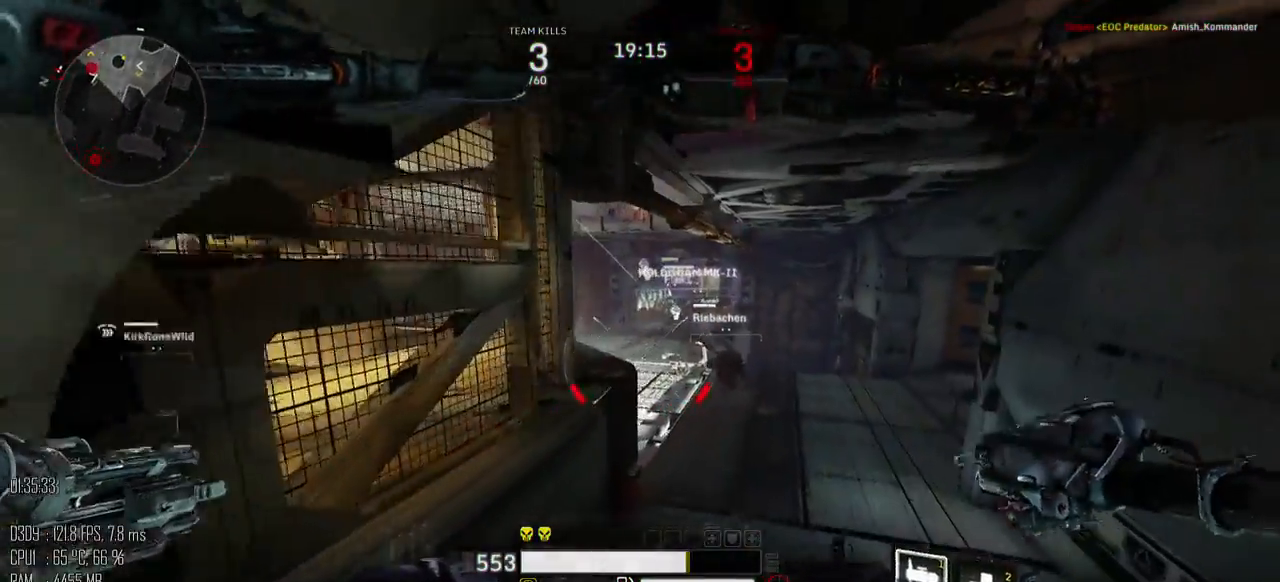
{"keys": ["d", "shift_l", "w"], "mouse": [], "events": [[17, "d", "up"], [317, "d", "down"]]}
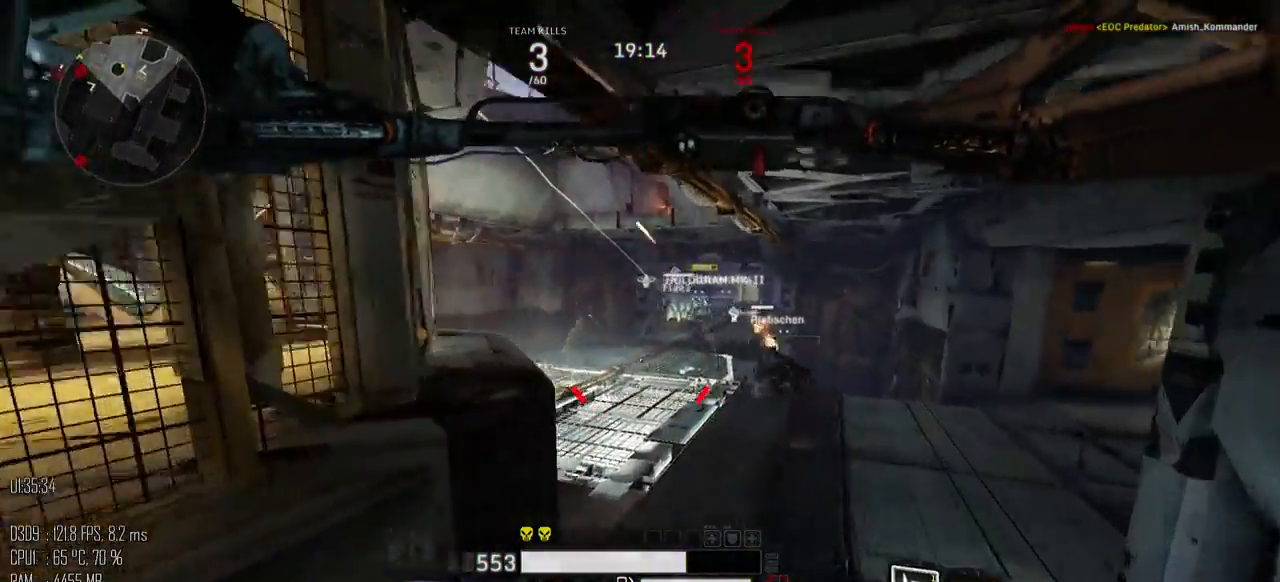
{"keys": ["w"], "mouse": [], "events": [[383, "d", "up"], [483, "shift_l", "up"]]}
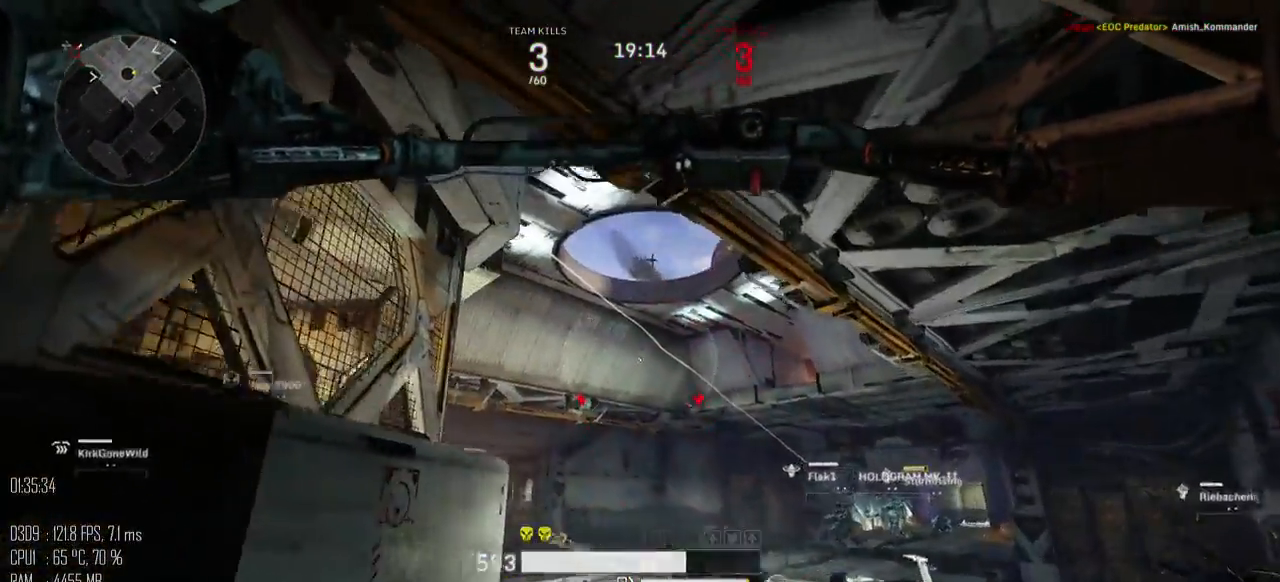
{"keys": ["d", "w"], "mouse": [], "events": [[333, "d", "down"]]}
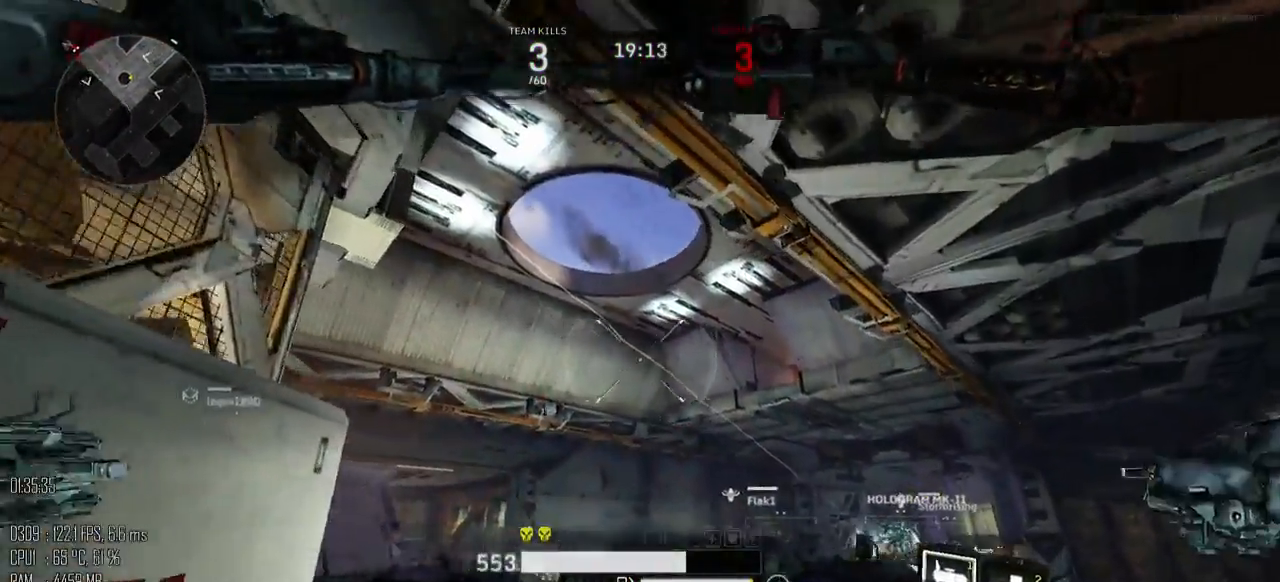
{"keys": ["d", "w"], "mouse": [], "events": []}
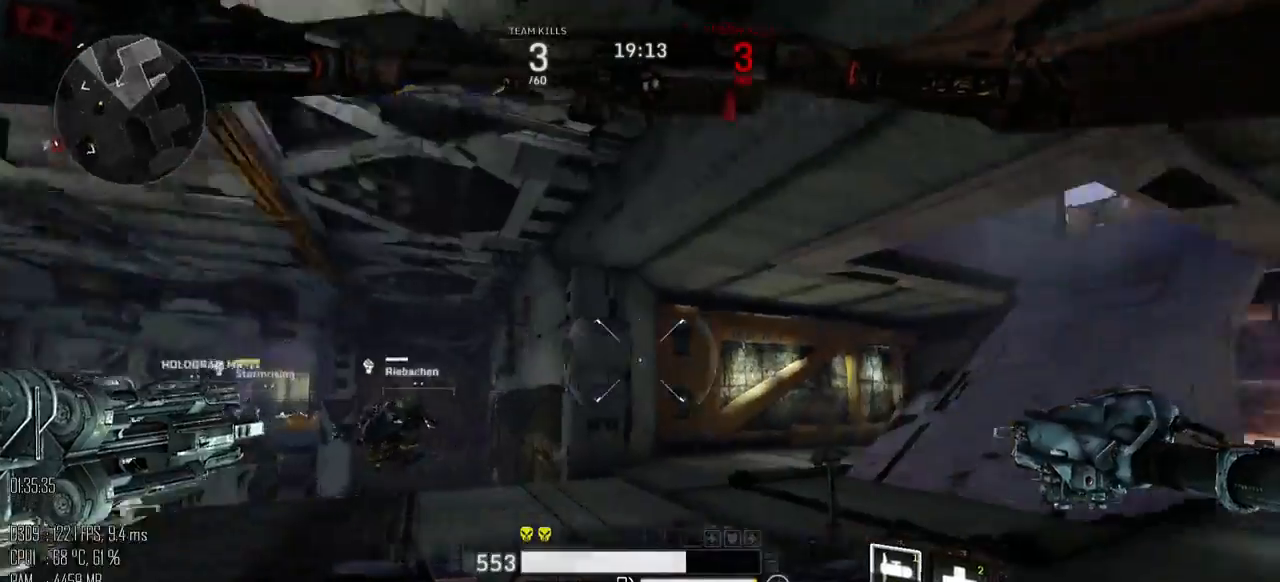
{"keys": ["shift_l", "w"], "mouse": [], "events": [[100, "d", "up"], [133, "shift_l", "down"]]}
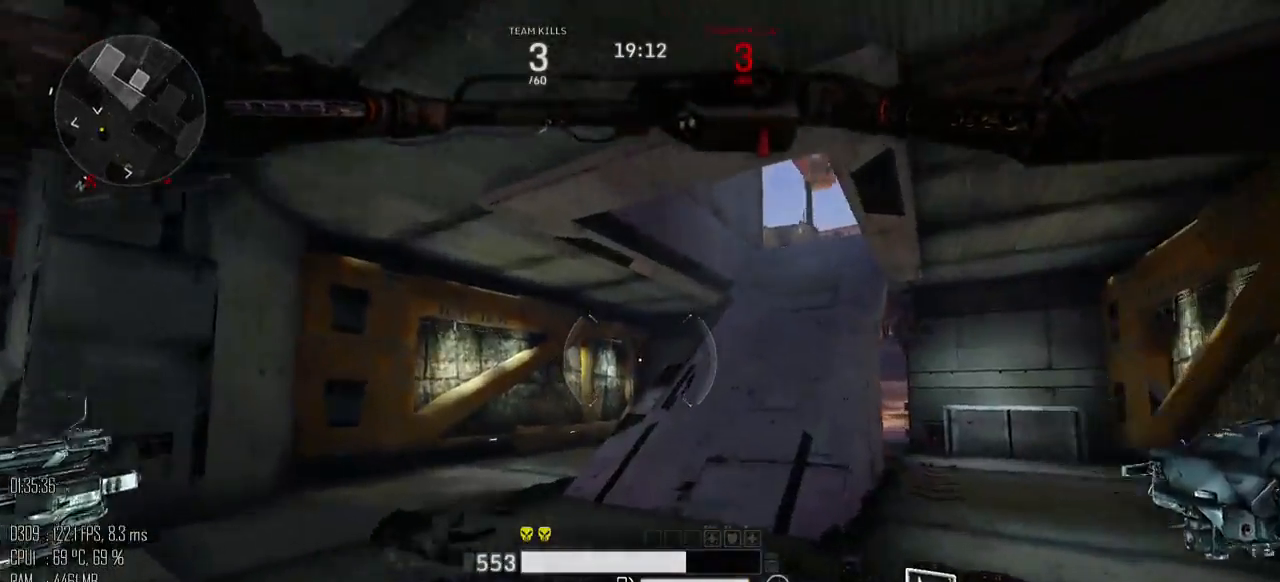
{"keys": ["shift_l", "w"], "mouse": [], "events": []}
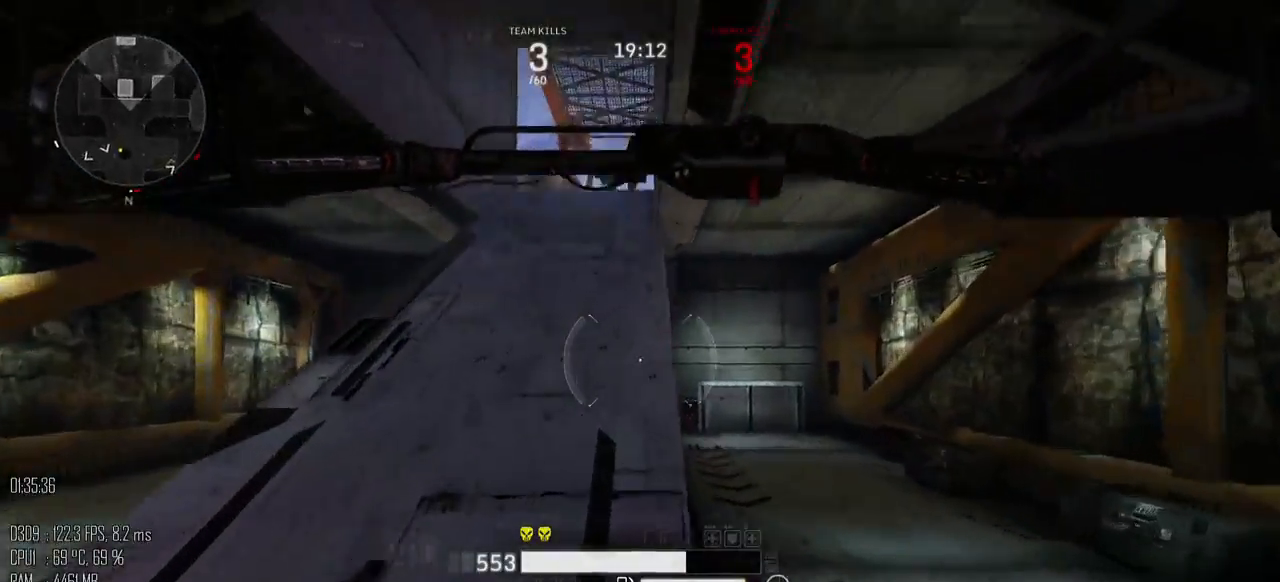
{"keys": ["a", "w"], "mouse": [], "events": [[33, "a", "down"], [183, "shift_l", "up"]]}
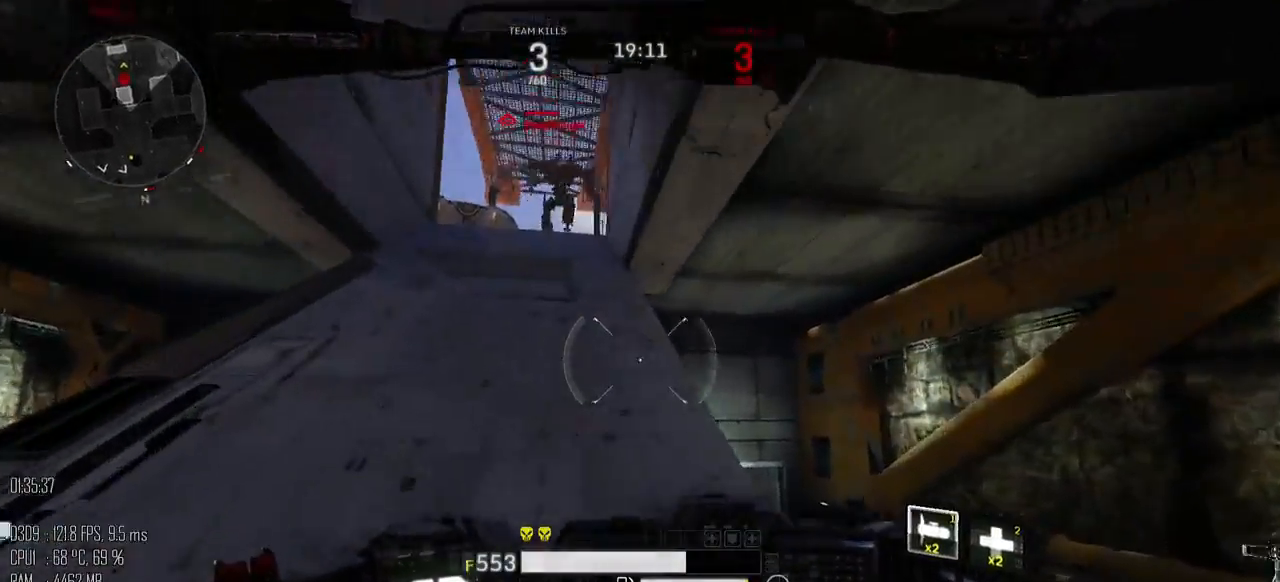
{"keys": ["a", "s"], "mouse": ["right"], "events": [[233, "w", "up"], [267, "mouse_left", "down"], [267, "shift_l", "down"], [350, "mouse_left", "up"], [383, "shift_l", "up"], [483, "mouse_right", "down"], [483, "s", "down"]]}
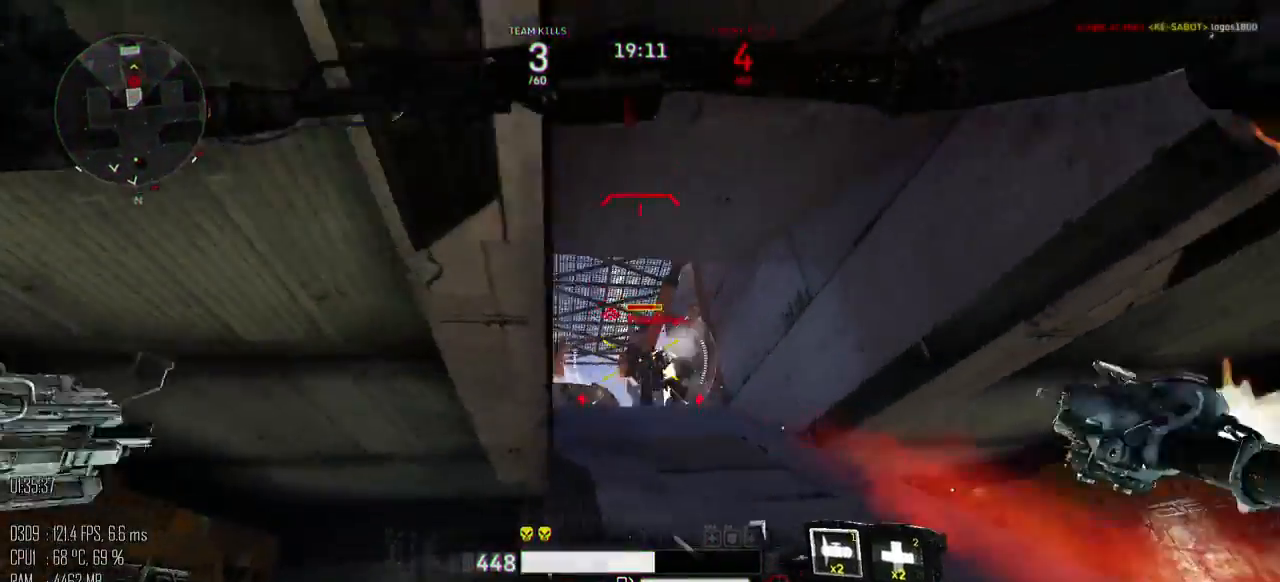
{"keys": ["d", "s"], "mouse": [], "events": [[50, "mouse_right", "up"], [333, "mouse_right", "down"], [400, "a", "up"], [400, "mouse_right", "up"], [467, "d", "down"]]}
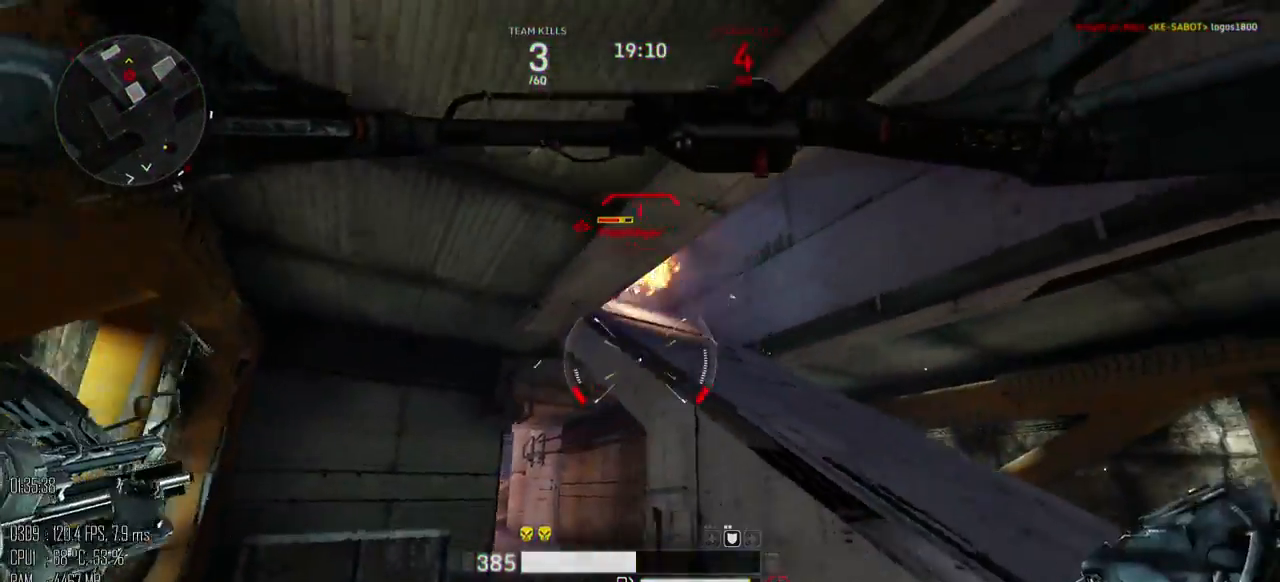
{"keys": ["d", "s"], "mouse": [], "events": []}